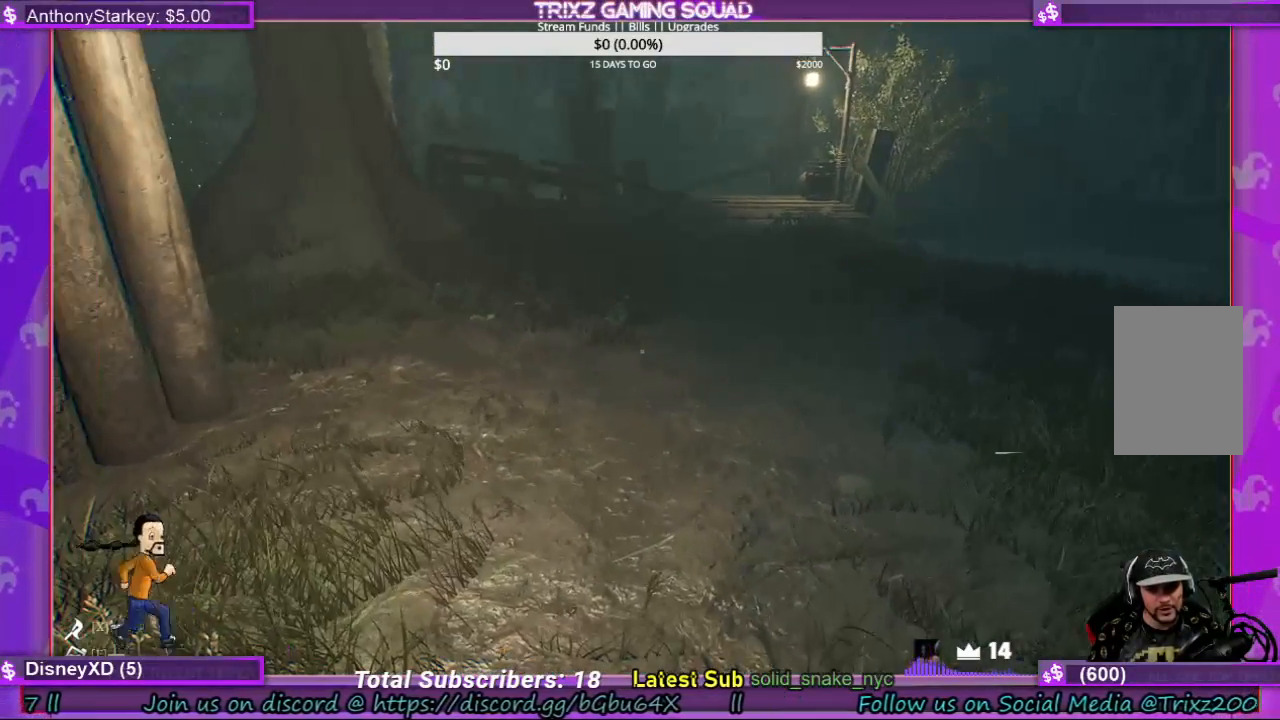
Gameplay with keyboard and mouse; each line is a JSON object with the keys and mouse buttons held at the frame after it. "events" lists presses ("down") and releases ("up") of "a", "ctrl", "d", "e", "f", "q", "r", "s", "shift", "space", "tab", "w", "mouse_left", "mouse_wheel", "mouse_right" and "mouse_mb5" between this image and that frame as [ms after this image, input, new state], when the widget could be followed in between. "mouse_left", "mouse_wheel", "mouse_right", "mouse_mb5" = the "left", "wheel", "right", "mb5" buttons of the "mouse" list. No other keys are recorded. "wheel" means that the mouse wheel is clicked or scrolled. Mouse movement is not recorded.
{"keys": [], "mouse": [], "events": []}
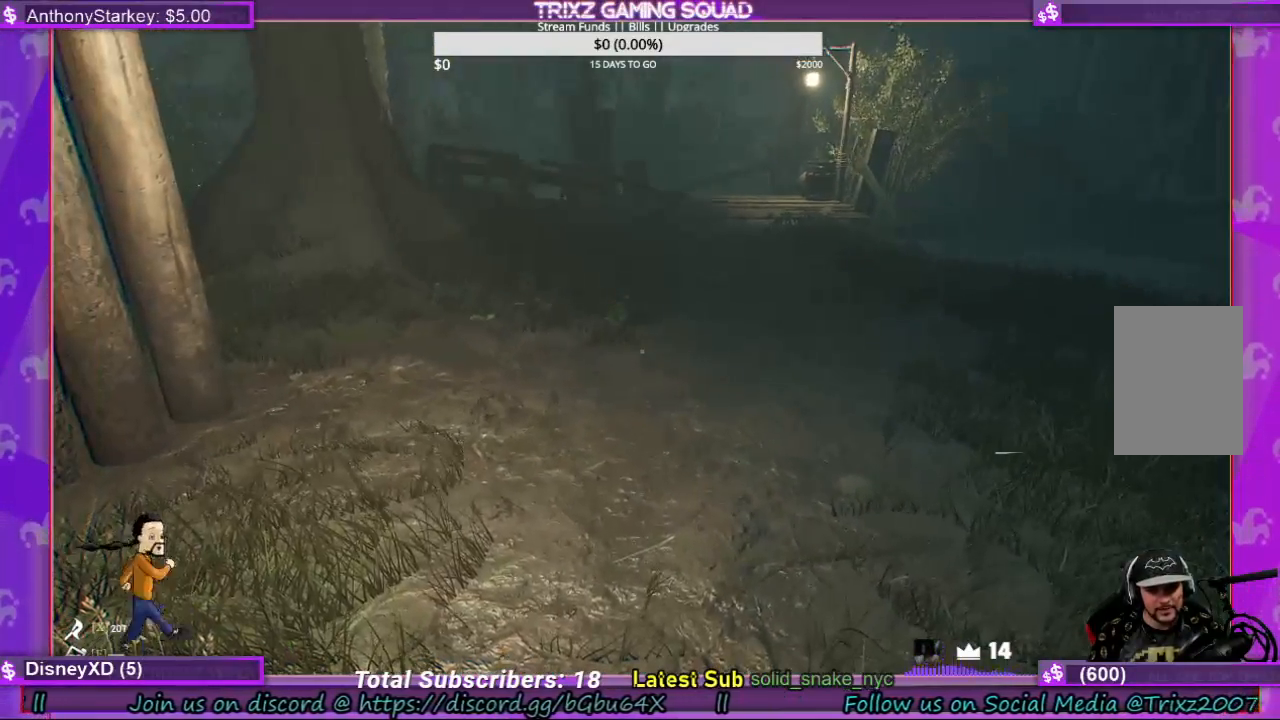
{"keys": [], "mouse": [], "events": []}
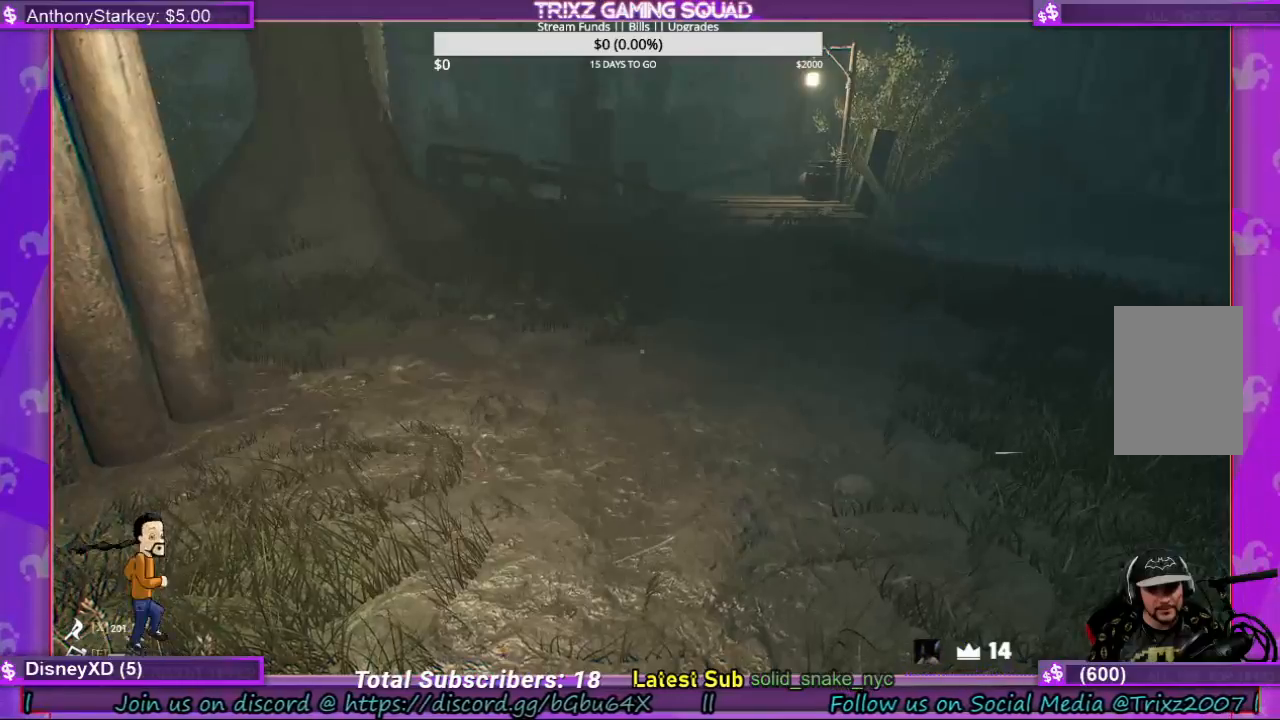
{"keys": [], "mouse": [], "events": []}
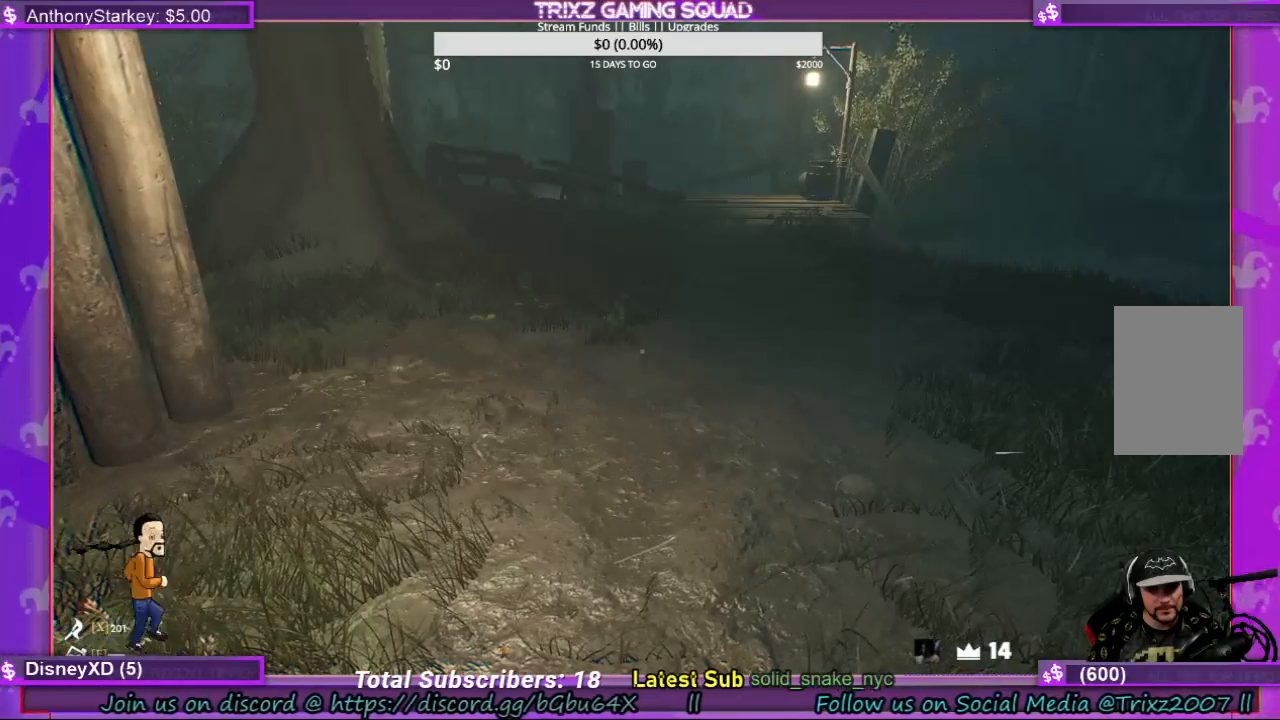
{"keys": [], "mouse": [], "events": []}
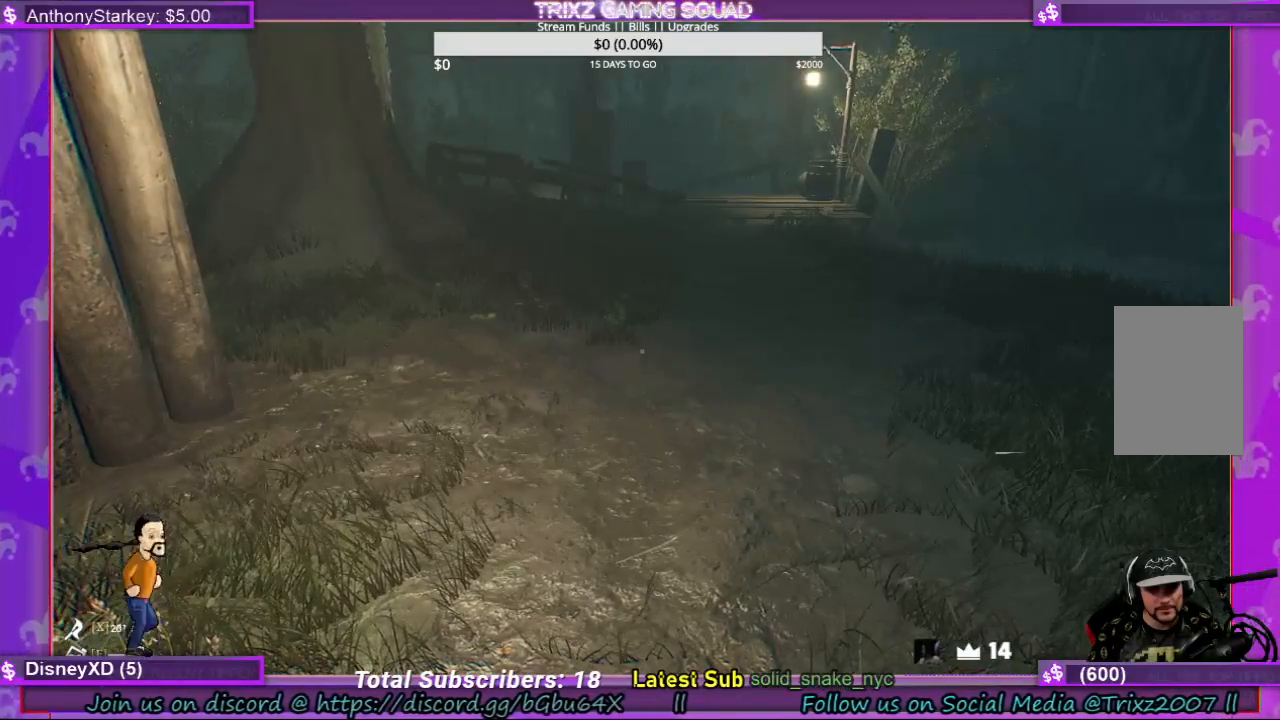
{"keys": [], "mouse": [], "events": []}
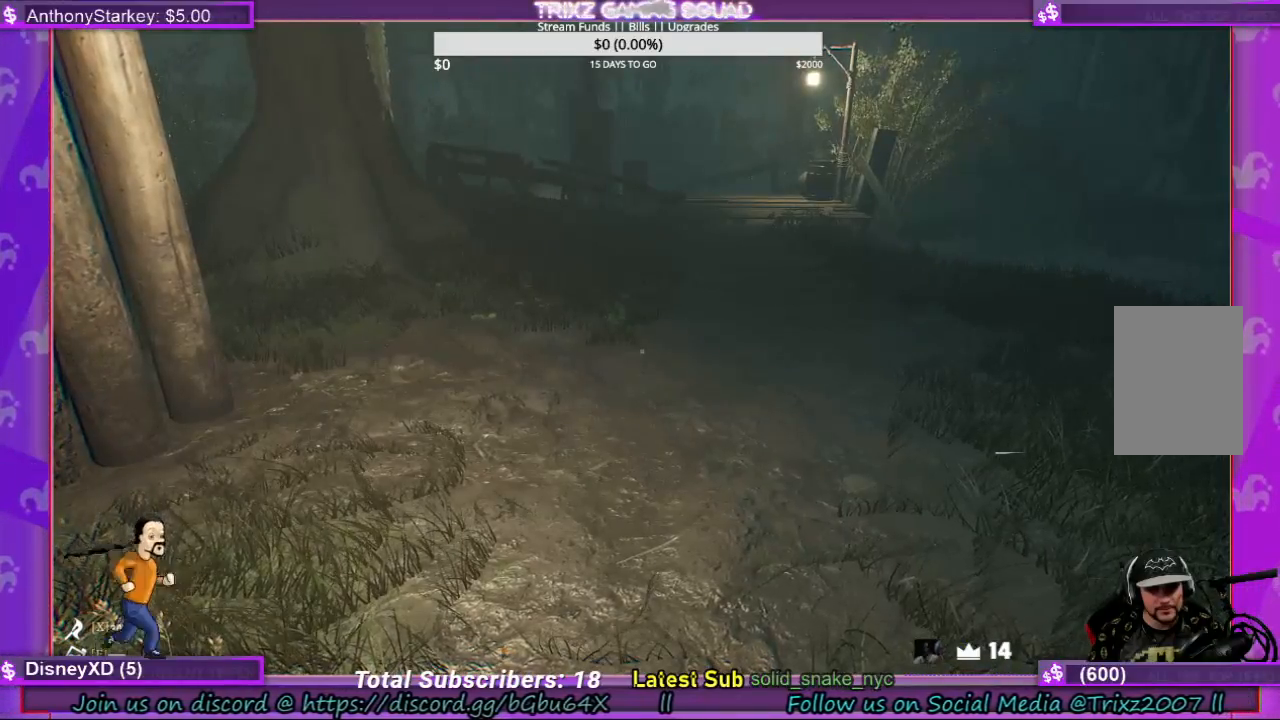
{"keys": [], "mouse": [], "events": []}
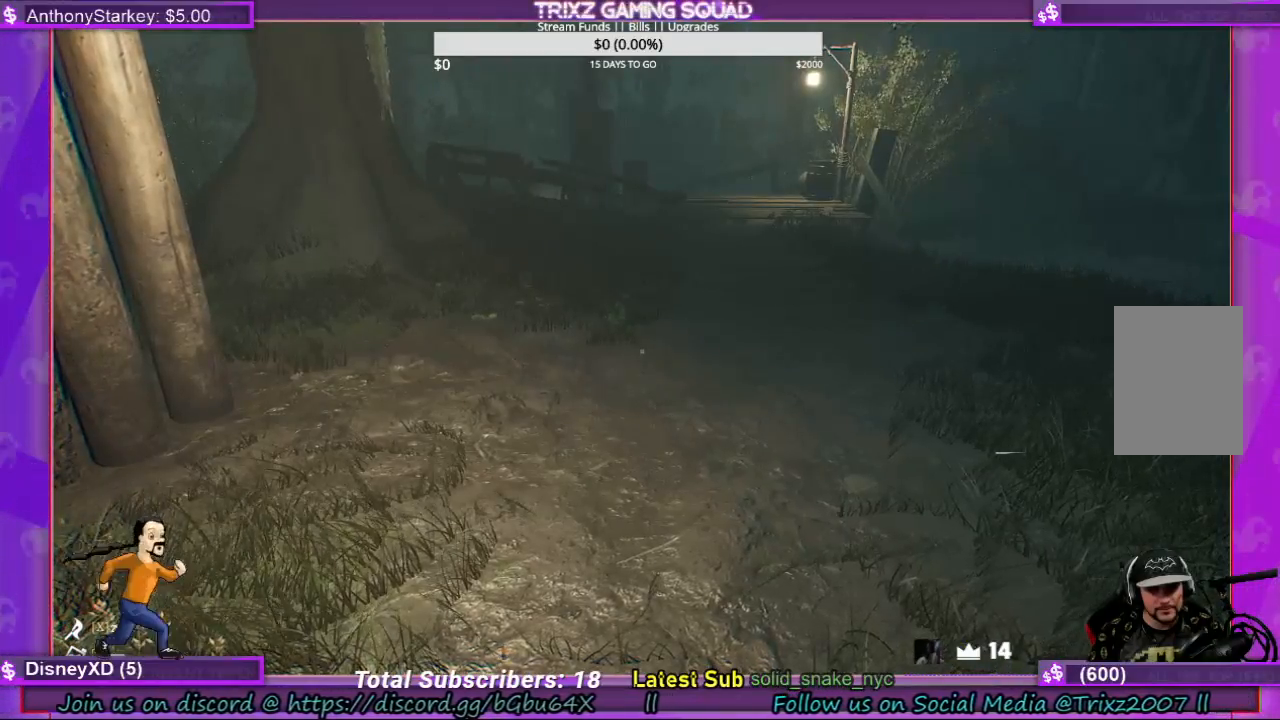
{"keys": [], "mouse": [], "events": []}
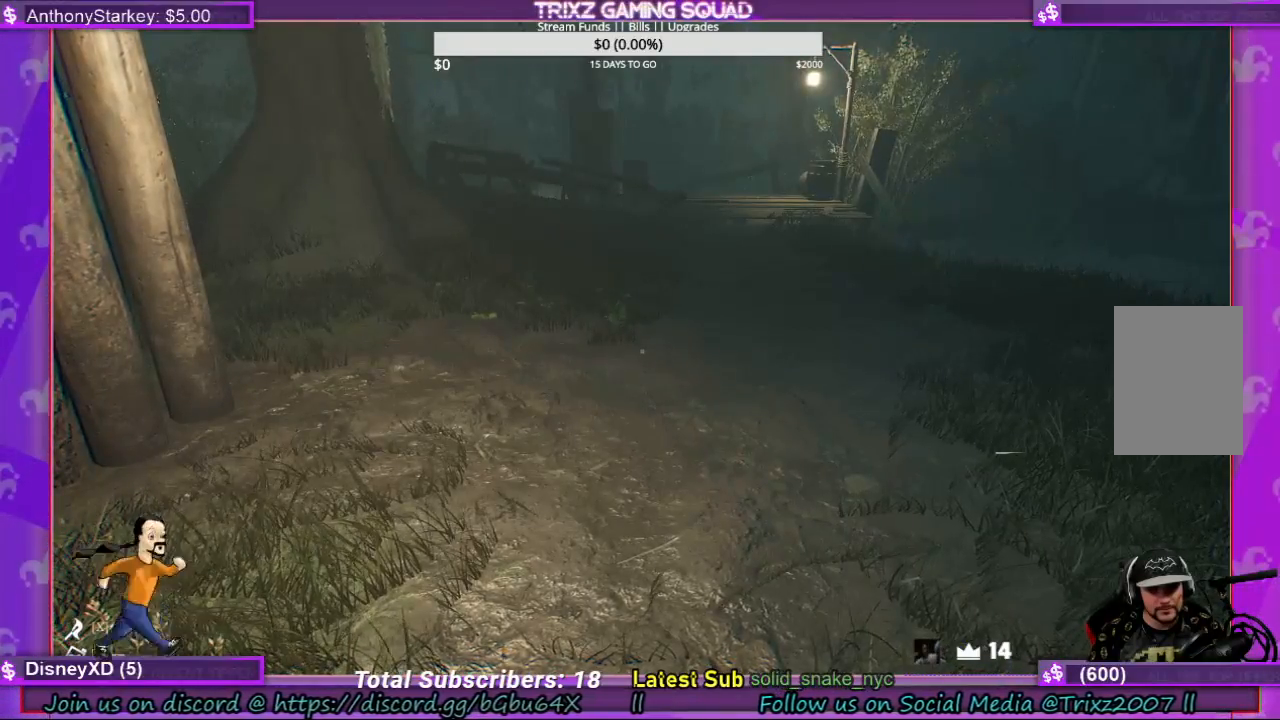
{"keys": ["d", "shift", "w"], "mouse": [], "events": [[233, "w", "down"], [400, "d", "down"], [467, "shift", "down"]]}
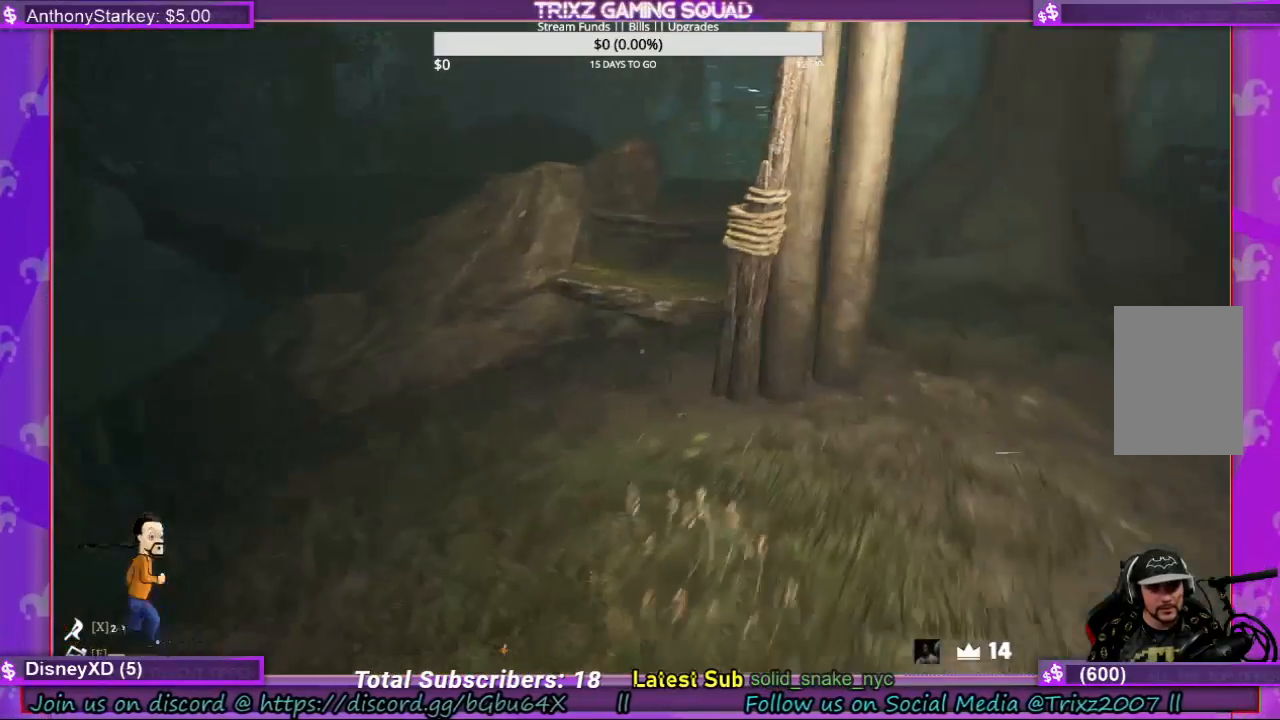
{"keys": ["shift", "w"], "mouse": [], "events": [[67, "d", "up"], [67, "w", "up"], [100, "shift", "up"], [233, "w", "down"], [300, "shift", "down"]]}
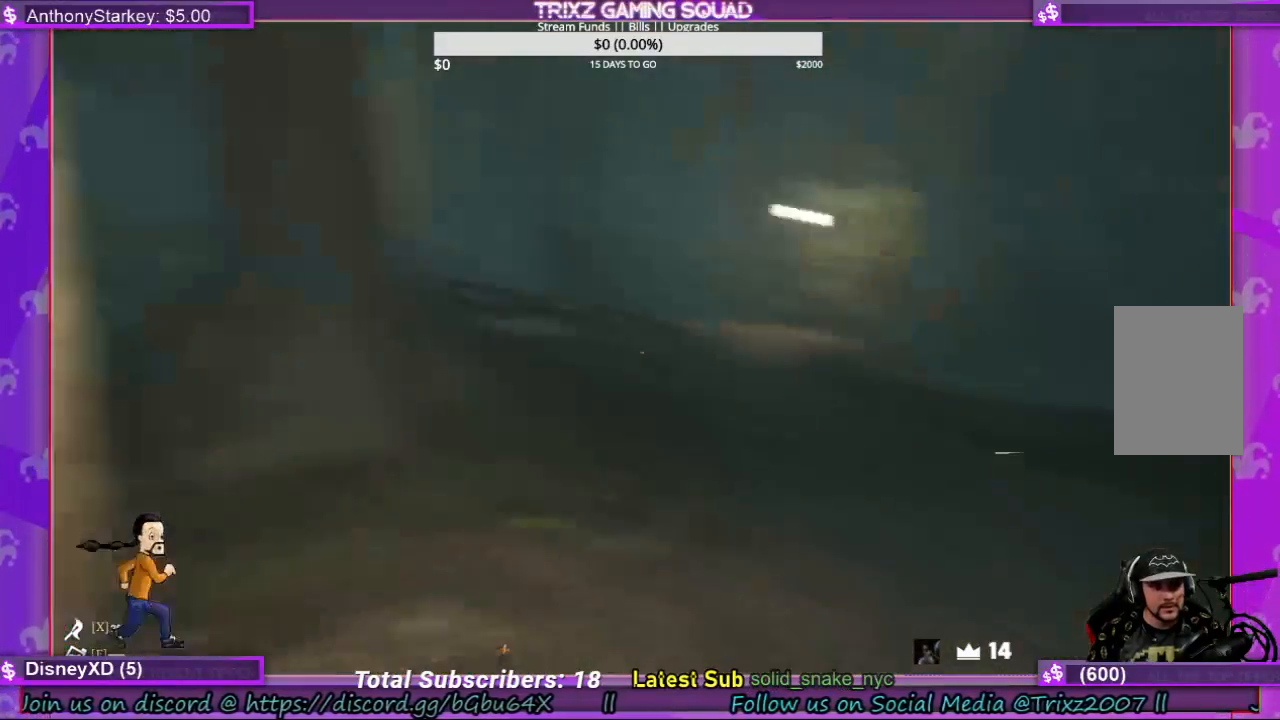
{"keys": ["shift", "w"], "mouse": [], "events": [[33, "shift", "up"], [67, "w", "up"], [267, "w", "down"], [400, "shift", "down"]]}
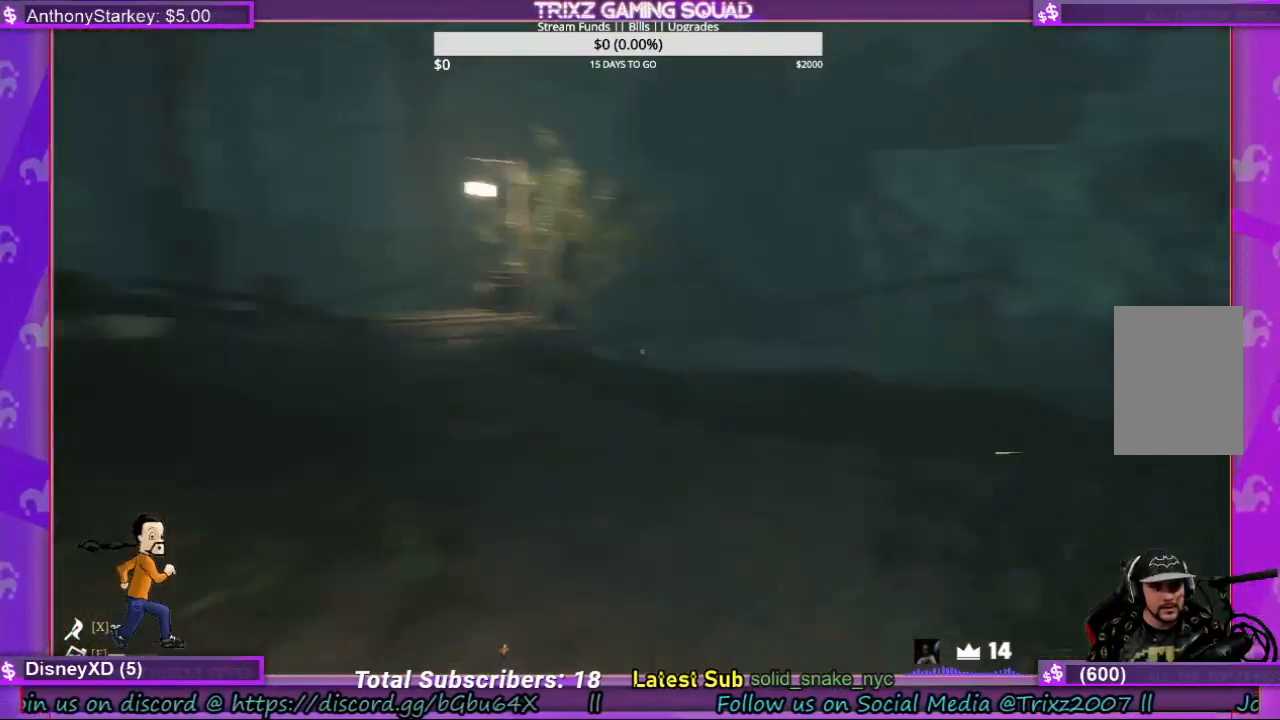
{"keys": ["a"], "mouse": [], "events": [[133, "w", "up"], [167, "shift", "up"], [433, "a", "down"]]}
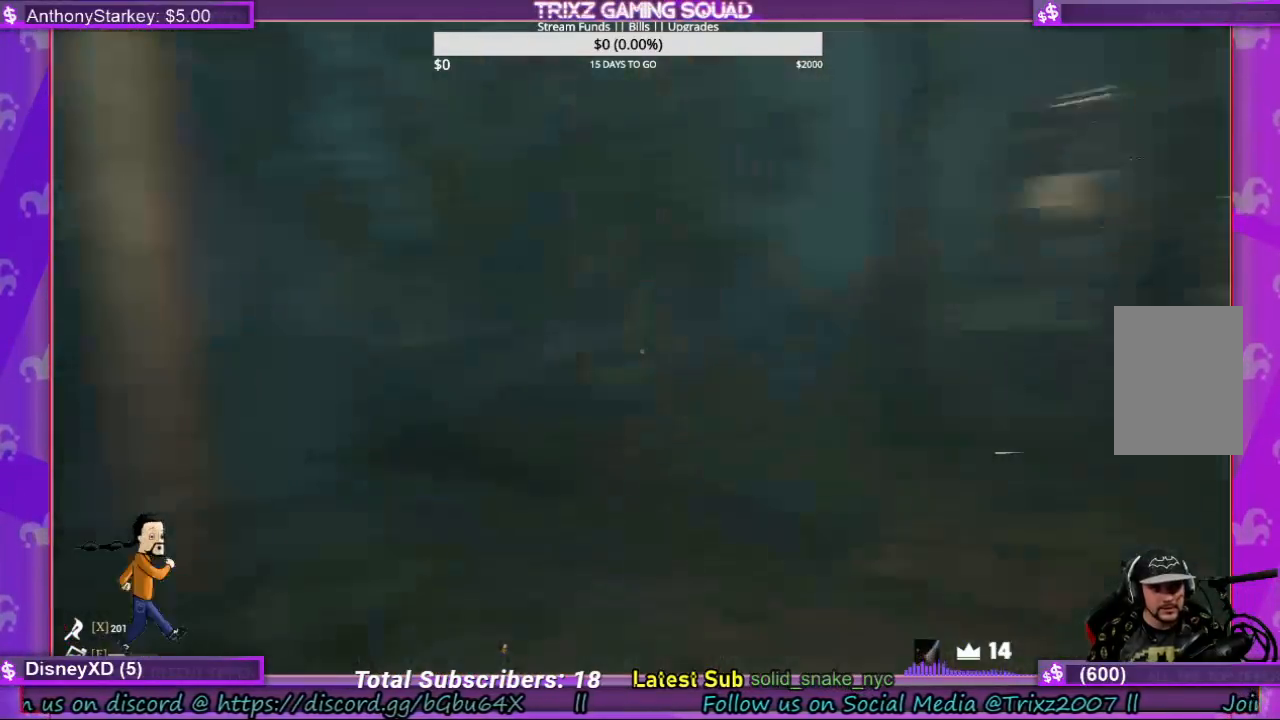
{"keys": [], "mouse": [], "events": [[67, "s", "down"], [200, "a", "up"], [300, "s", "up"]]}
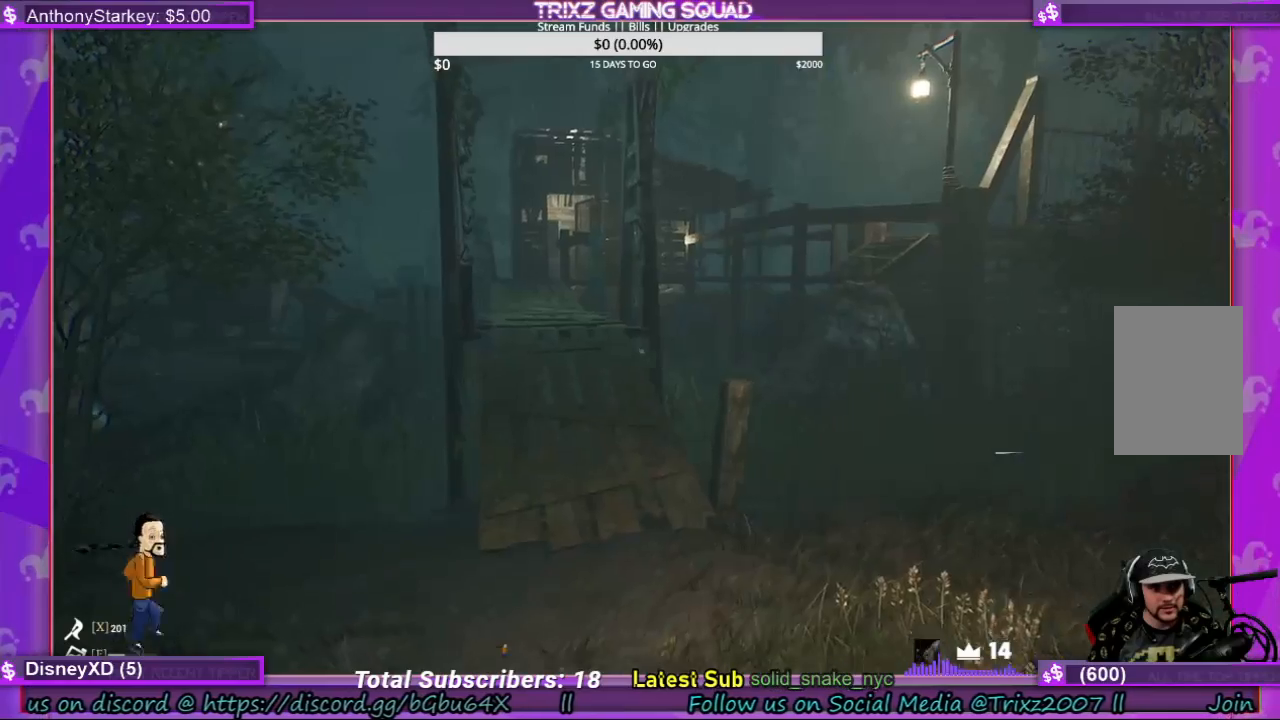
{"keys": ["a"], "mouse": [], "events": [[33, "a", "down"]]}
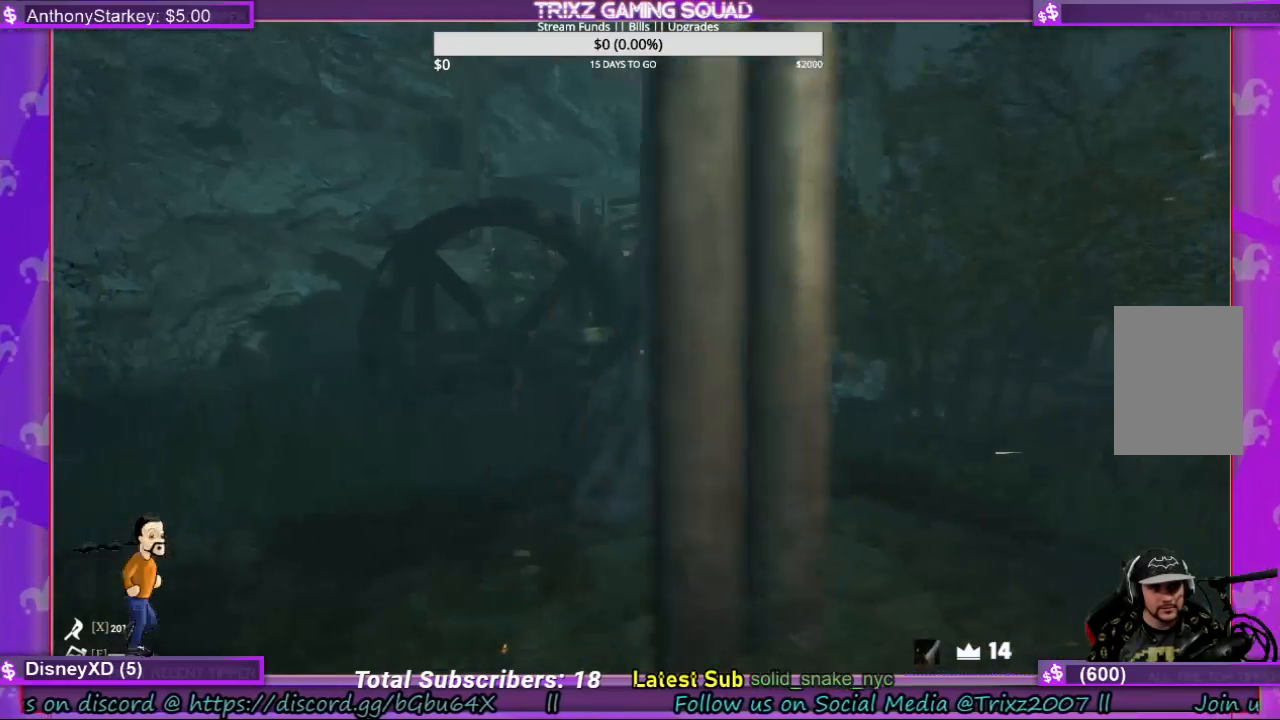
{"keys": ["shift", "w"], "mouse": [], "events": [[333, "w", "down"], [367, "a", "up"], [400, "shift", "down"]]}
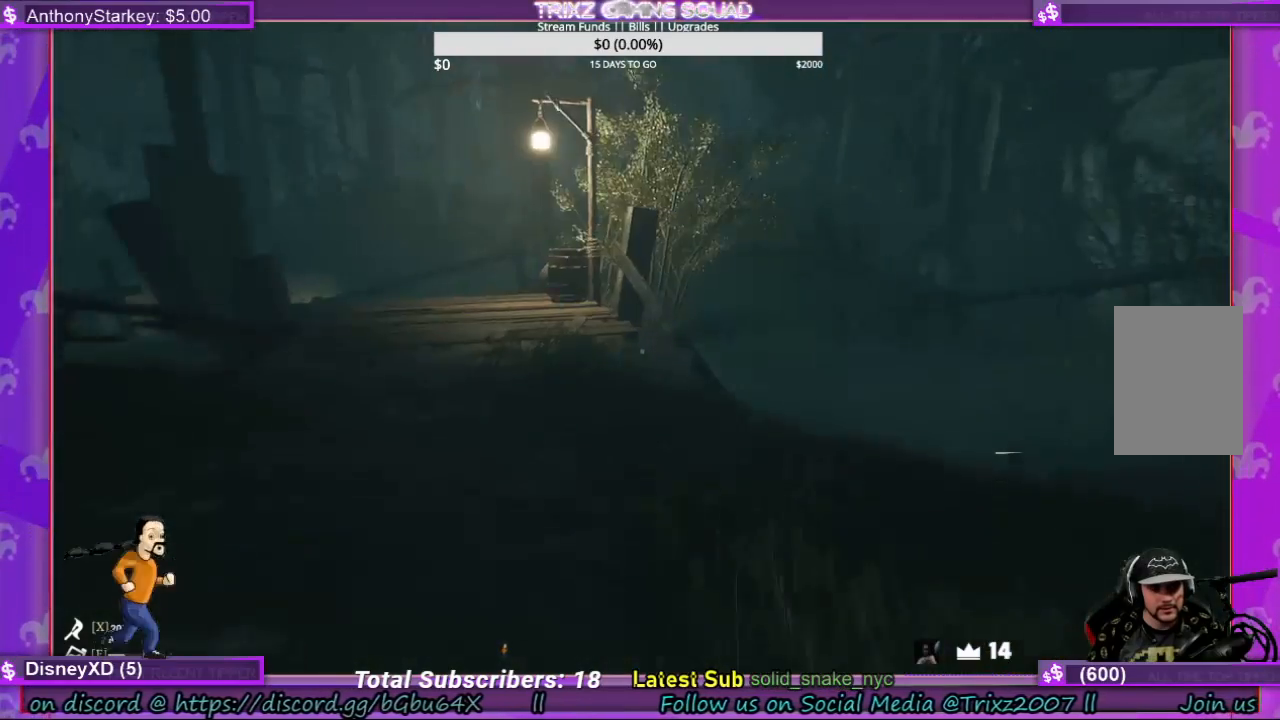
{"keys": ["d", "shift", "w"], "mouse": [], "events": [[467, "d", "down"]]}
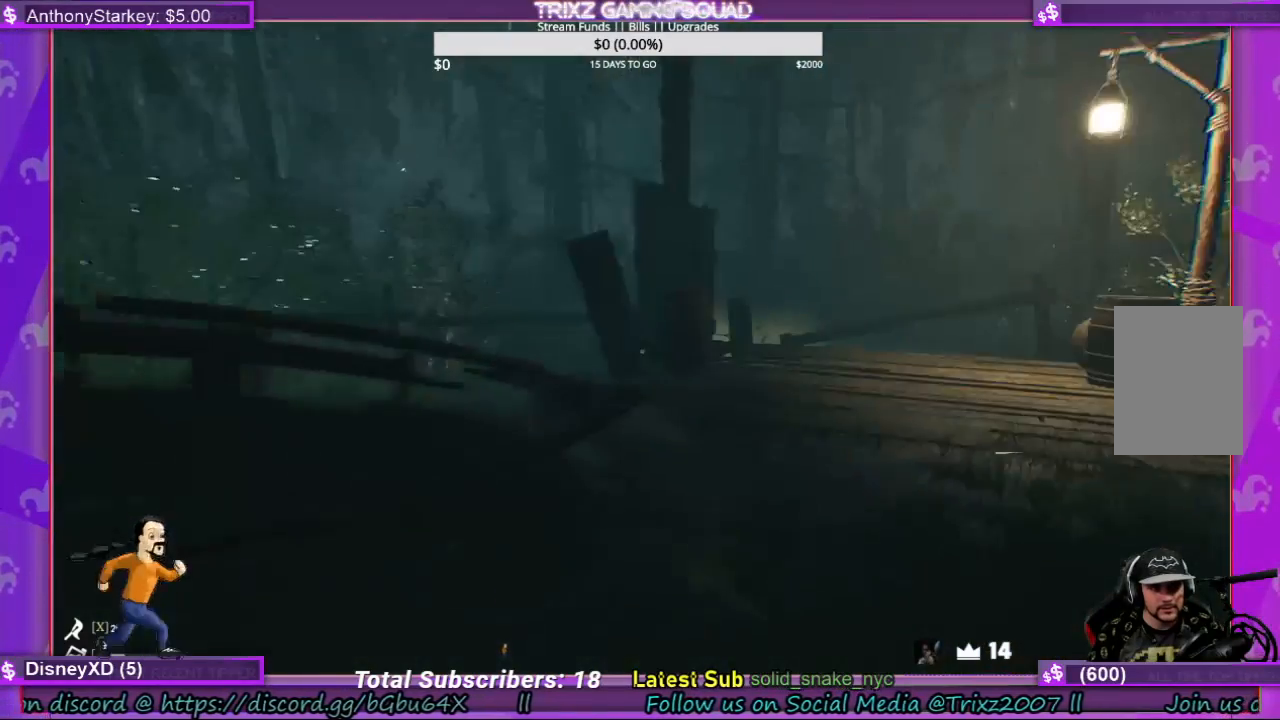
{"keys": ["shift", "w"], "mouse": [], "events": [[233, "d", "up"]]}
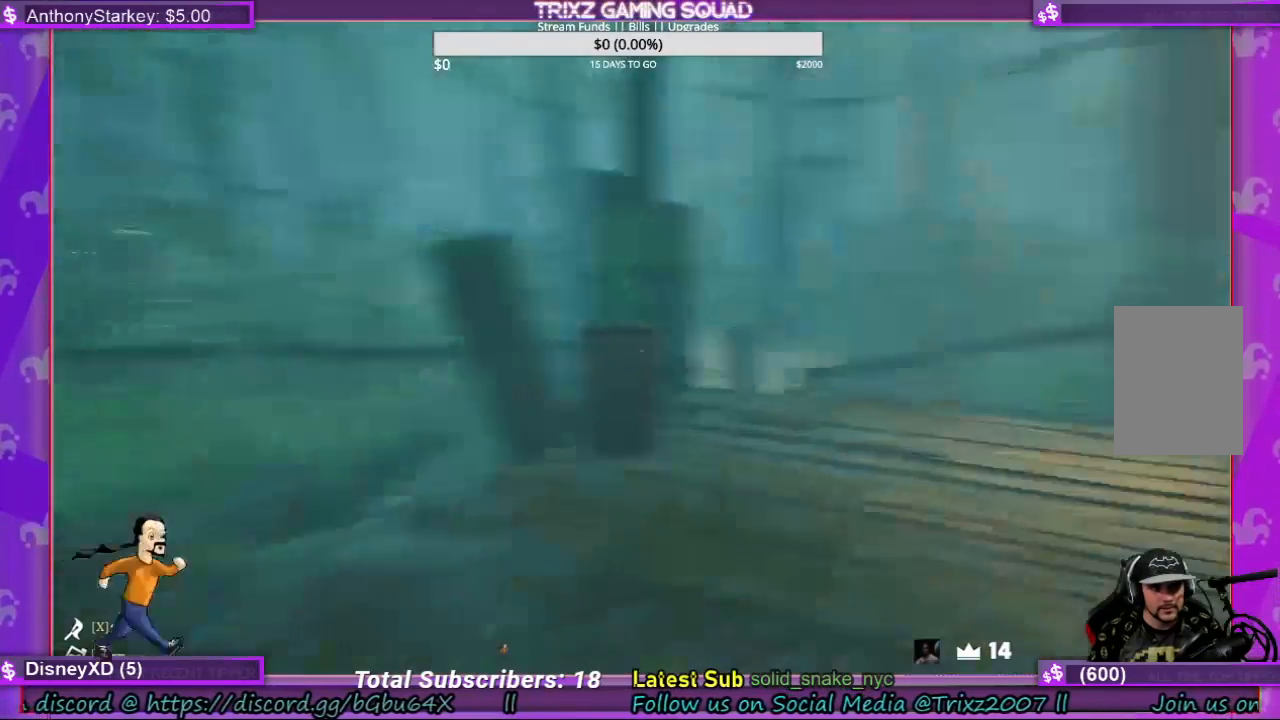
{"keys": ["shift", "w"], "mouse": [], "events": []}
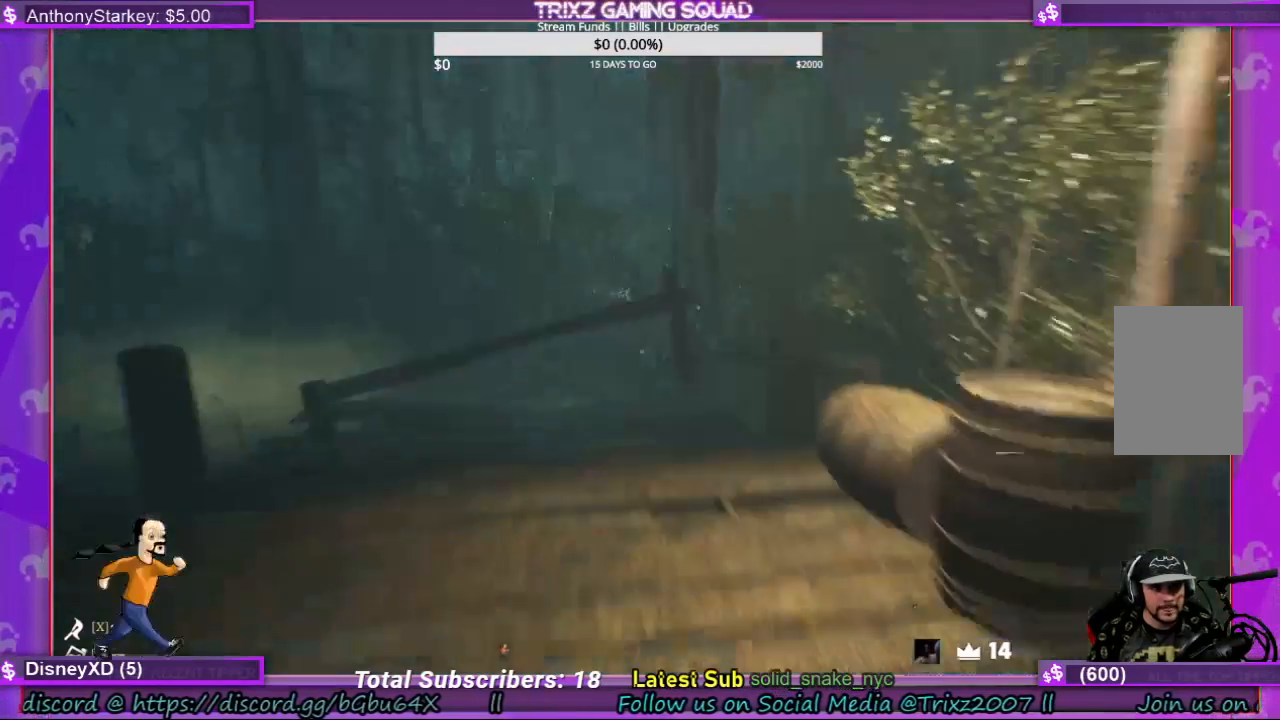
{"keys": ["d", "shift", "w"], "mouse": [], "events": [[233, "d", "down"]]}
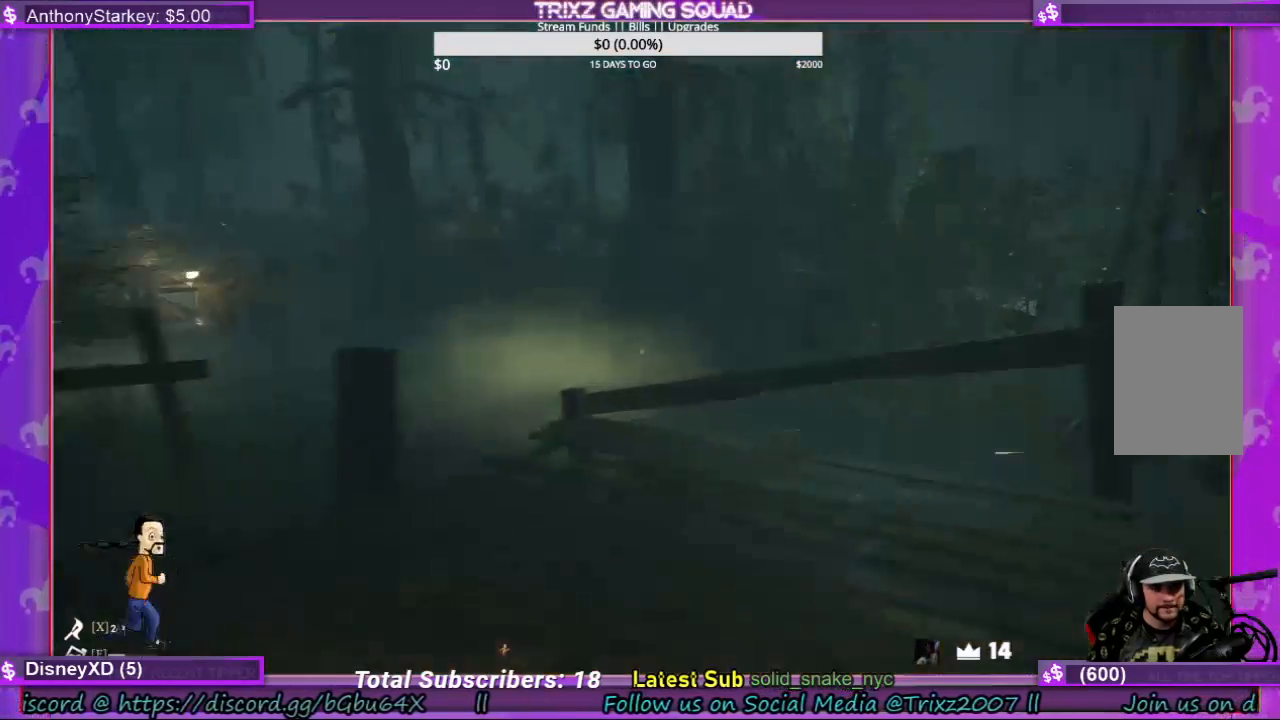
{"keys": [], "mouse": [], "events": [[433, "shift", "up"], [467, "d", "up"], [500, "w", "up"]]}
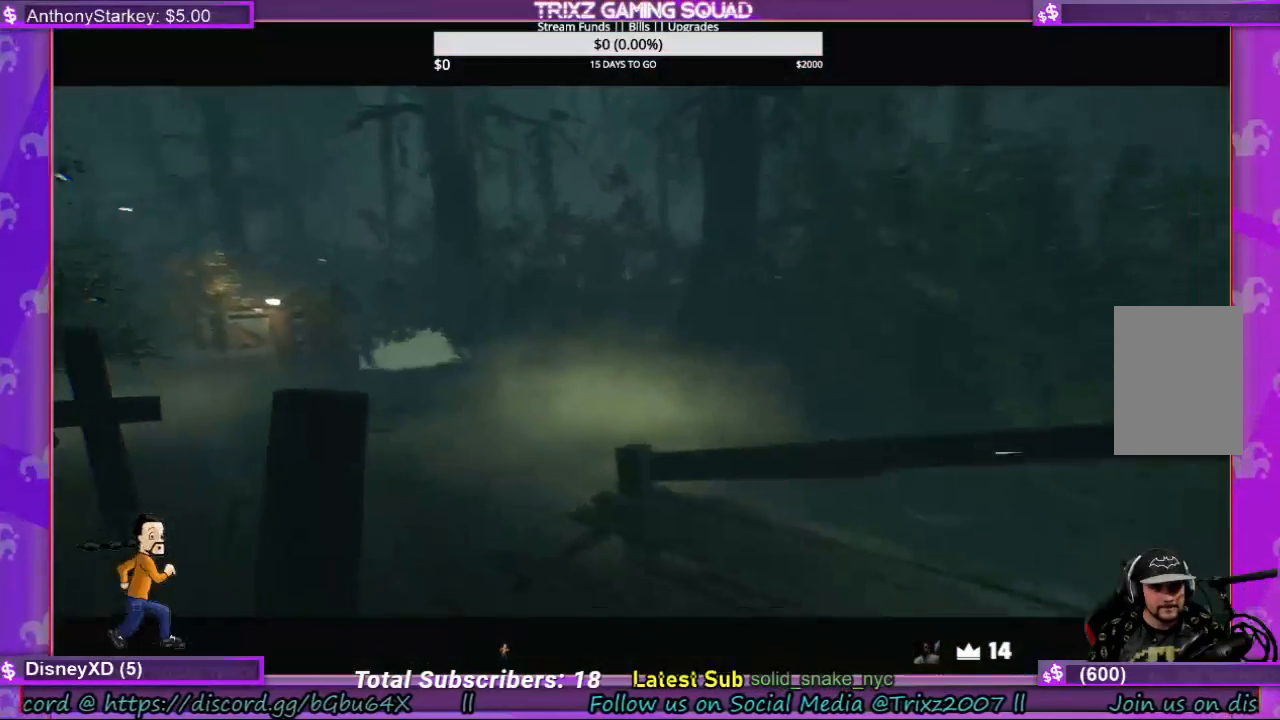
{"keys": [], "mouse": [], "events": []}
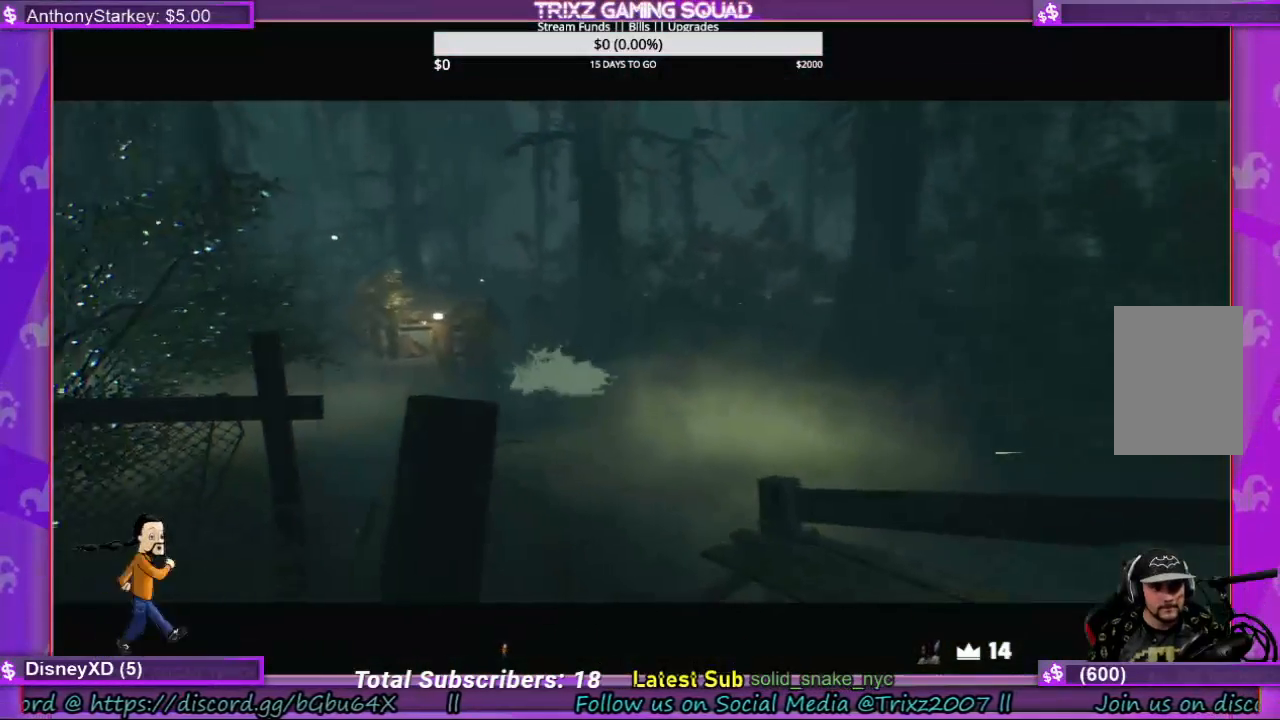
{"keys": [], "mouse": [], "events": []}